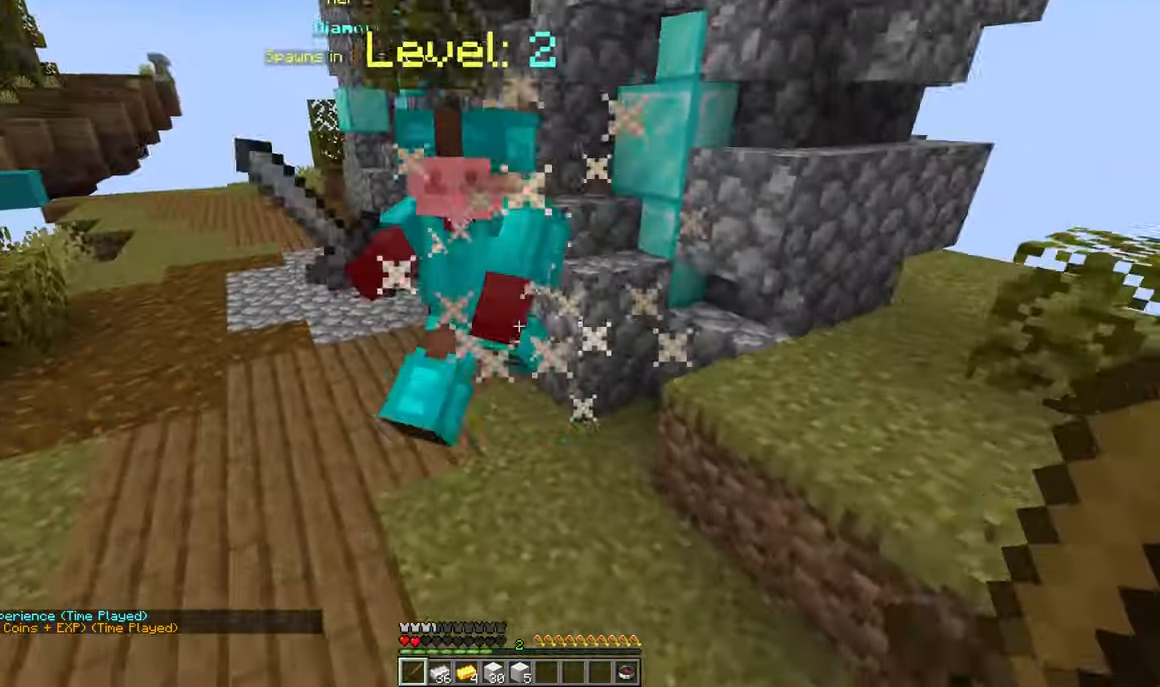
Gameplay with keyboard and mouse; each line is a JSON object with the keys and mouse buttons held at the frame after it. "events" lists presses ("down") and releases ("up") of "a", "d", "s", "w", "mouse_left" and "mouse_right" between this image and that frame as [ms after this image, input, new state], when the widget could be followed in between. "mouse_left", "mouse_right" = the "left", "right" buttons of the "mouse" list. No other keys are recorded. Fast repeated clicks can show as one long hold. Mouse movement is not recorded.
{"keys": ["a", "w"], "mouse": ["left"], "events": [[116, "a", "down"], [433, "mouse_left", "up"], [483, "mouse_left", "down"]]}
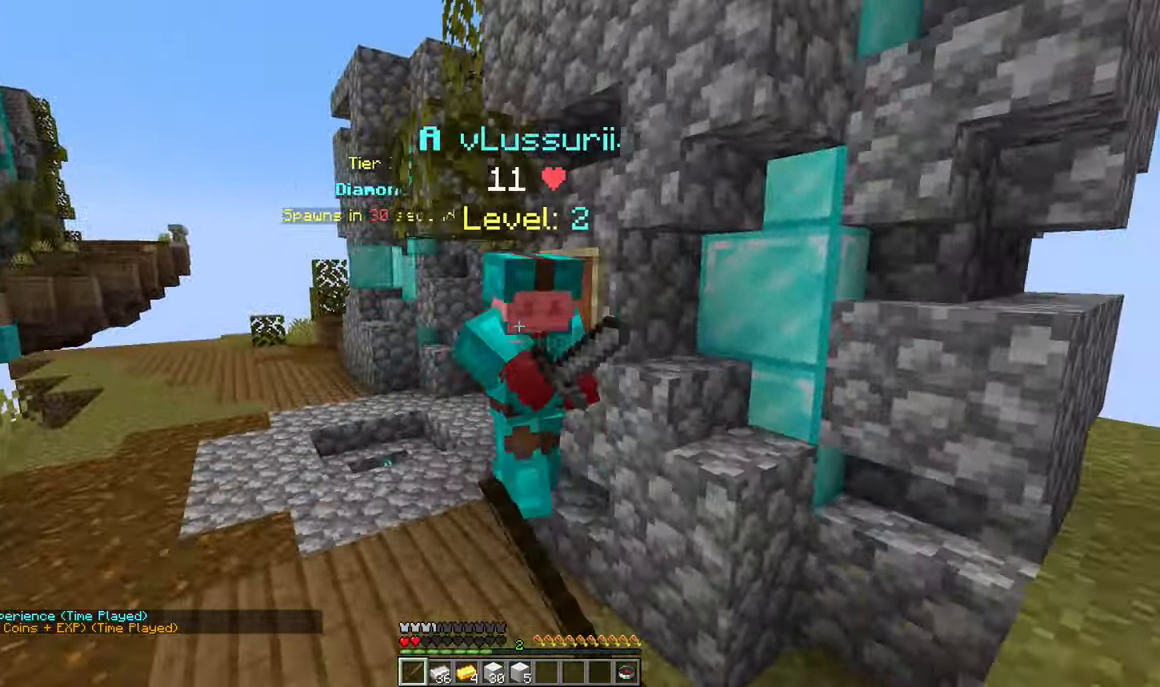
{"keys": ["a", "w"], "mouse": ["left"], "events": []}
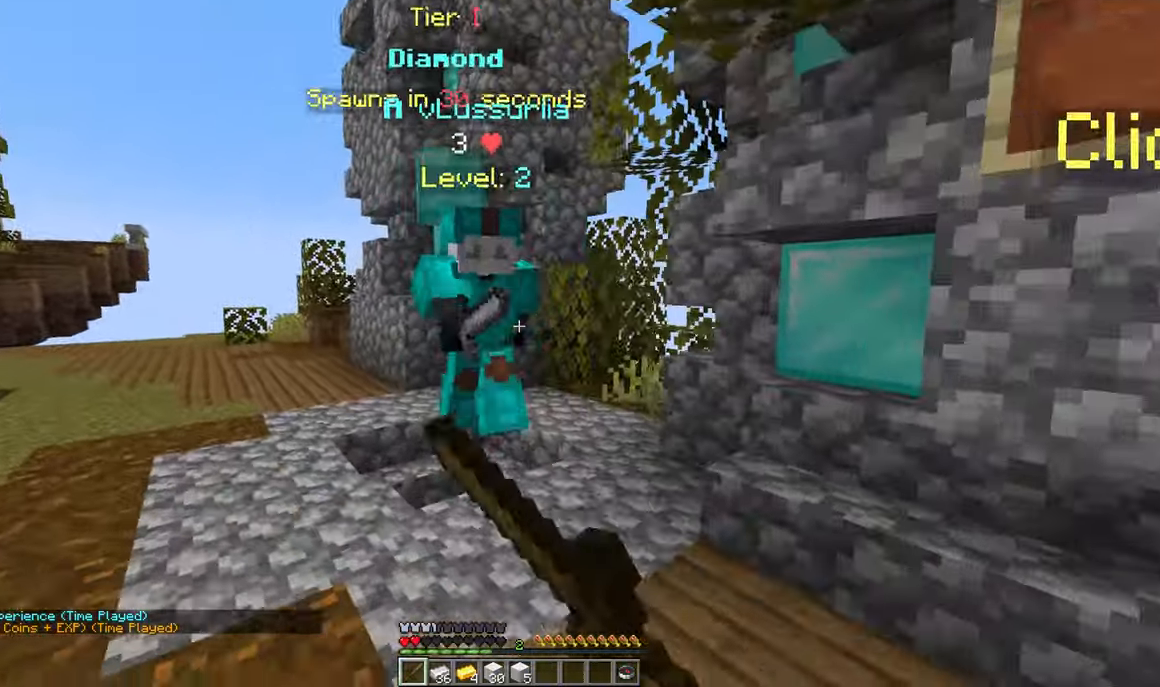
{"keys": ["a"], "mouse": ["left"], "events": [[433, "w", "up"]]}
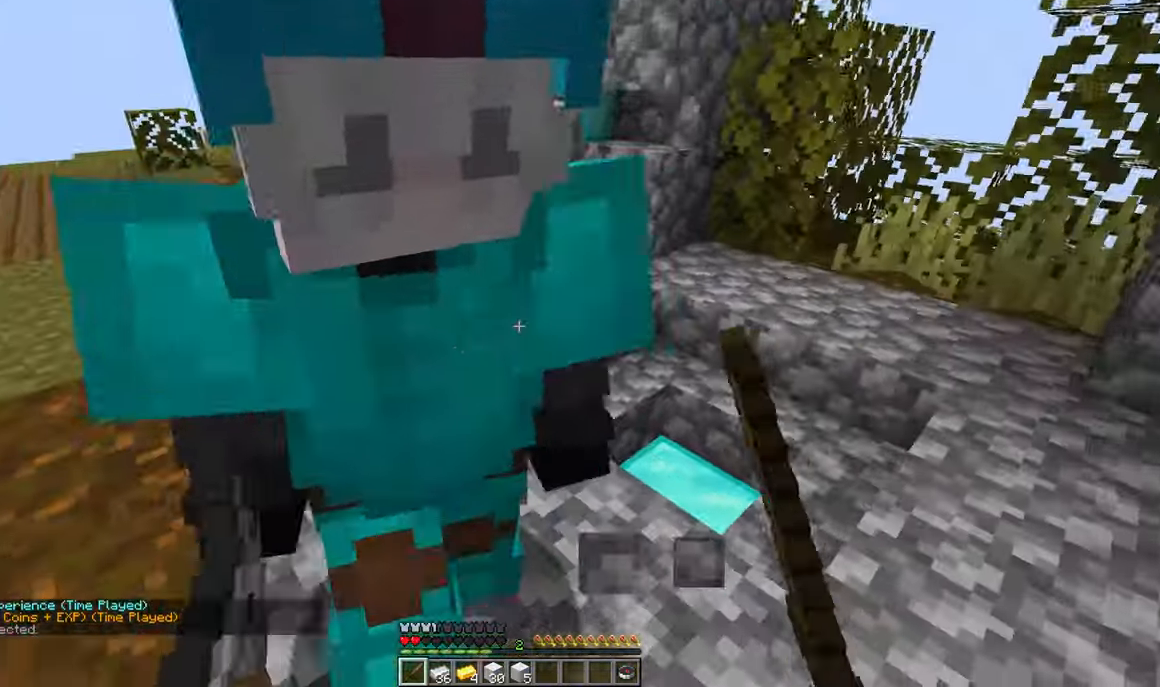
{"keys": [], "mouse": ["left"], "events": [[483, "a", "up"]]}
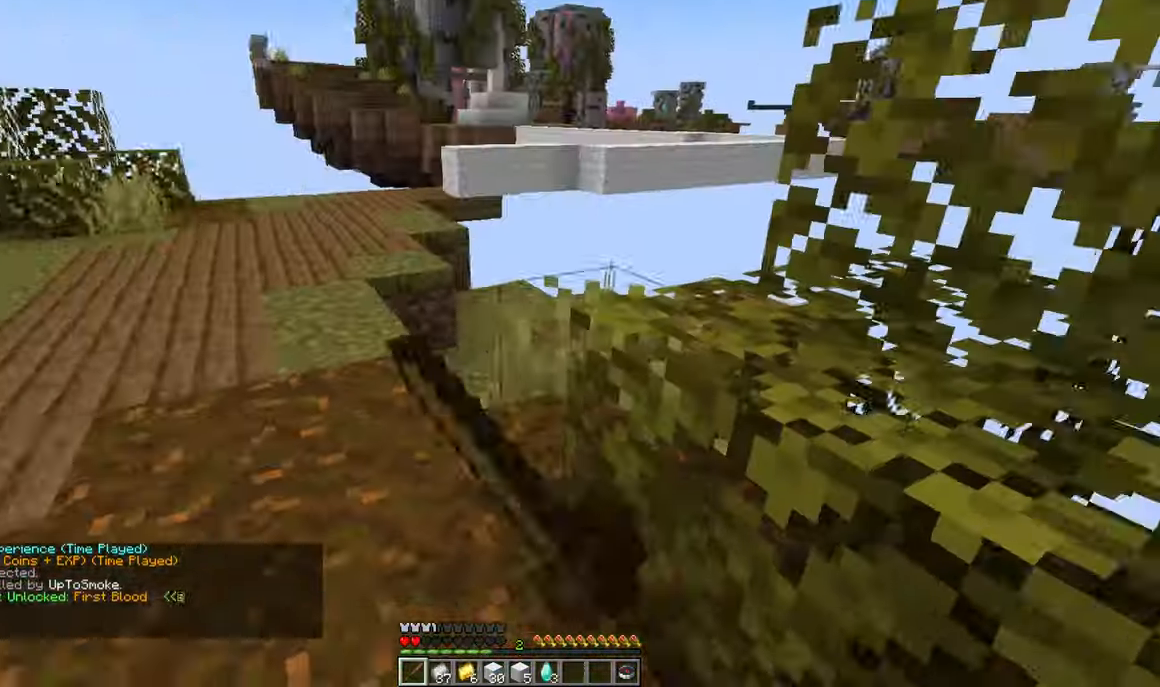
{"keys": ["w"], "mouse": [], "events": [[50, "w", "down"], [200, "mouse_left", "up"]]}
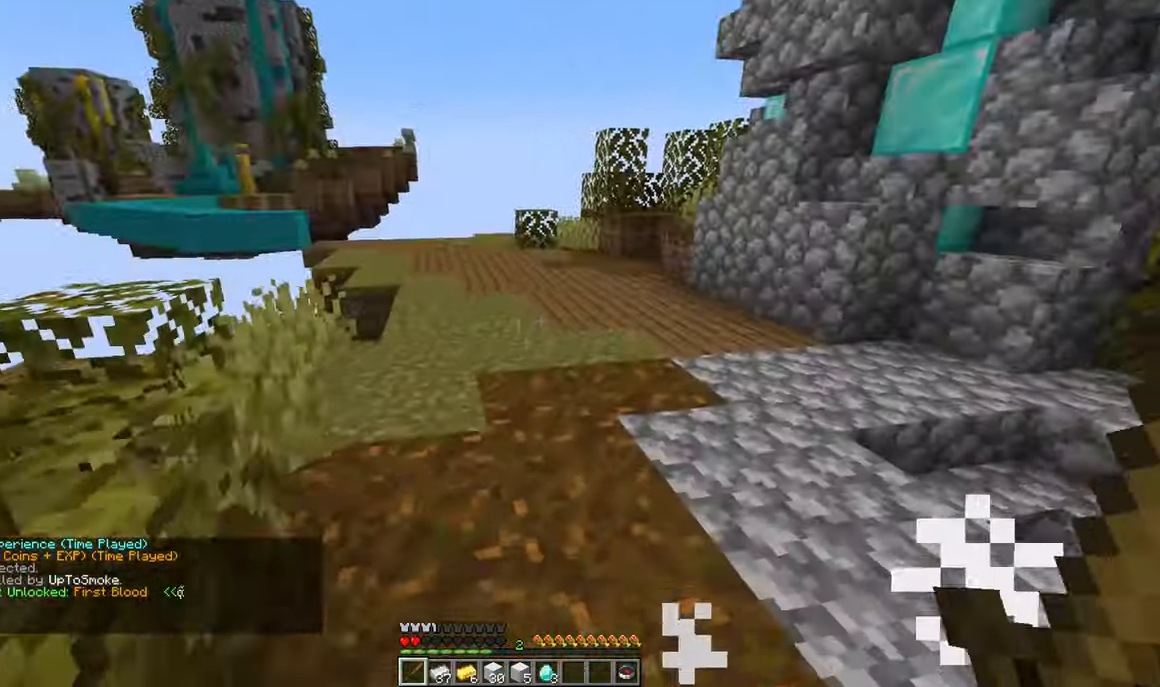
{"keys": ["w"], "mouse": [], "events": [[267, "d", "down"], [433, "d", "up"]]}
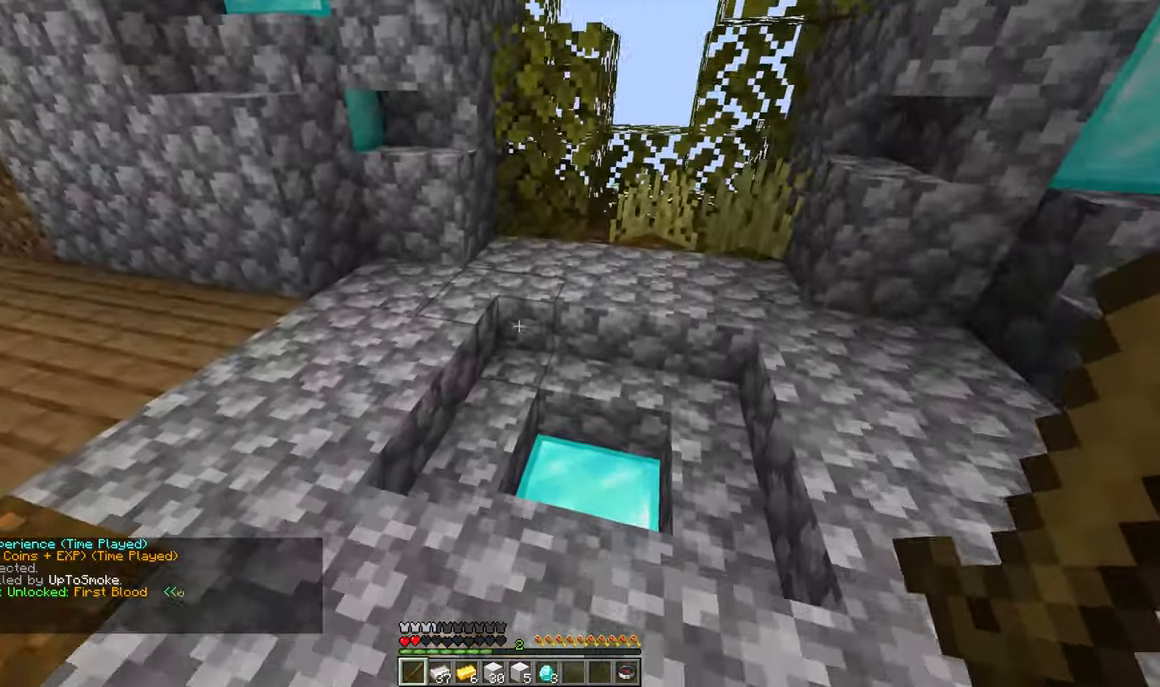
{"keys": ["w"], "mouse": [], "events": [[33, "d", "down"], [233, "d", "up"]]}
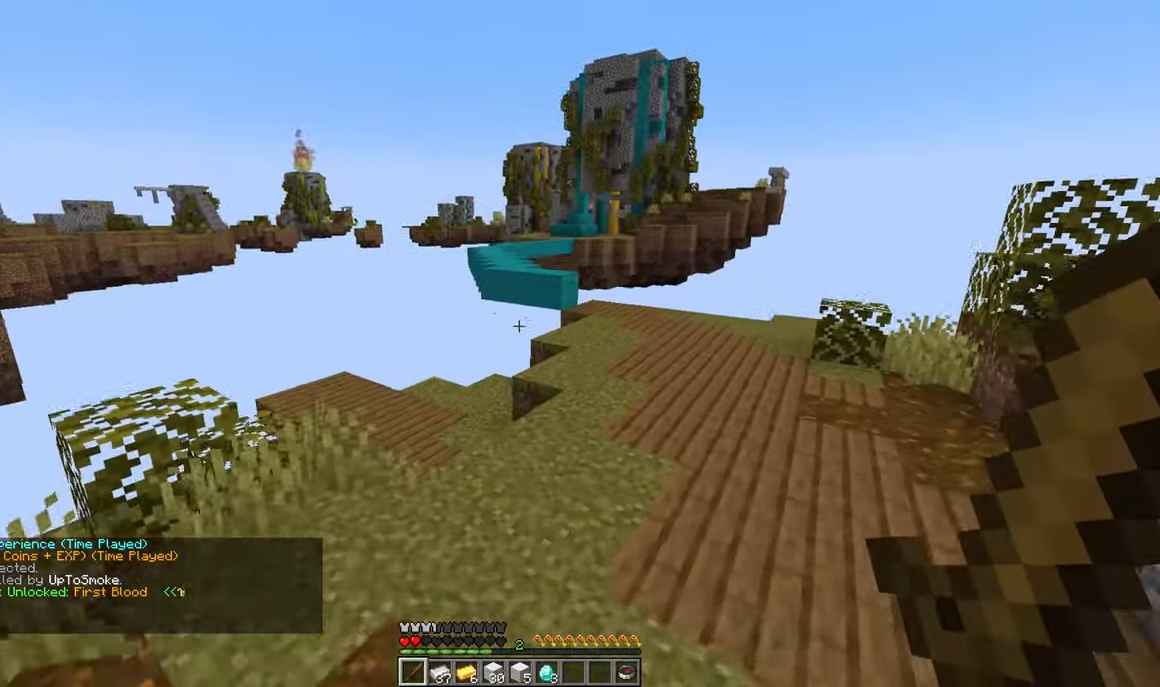
{"keys": ["w"], "mouse": [], "events": [[200, "d", "down"], [367, "d", "up"]]}
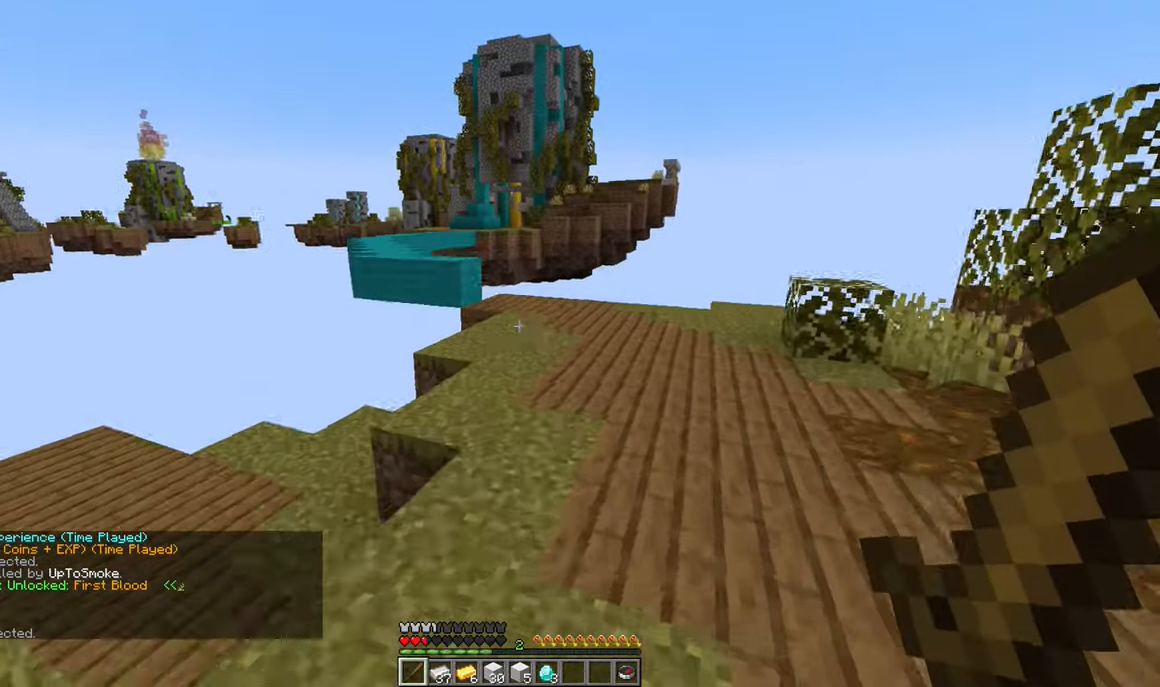
{"keys": ["w"], "mouse": [], "events": []}
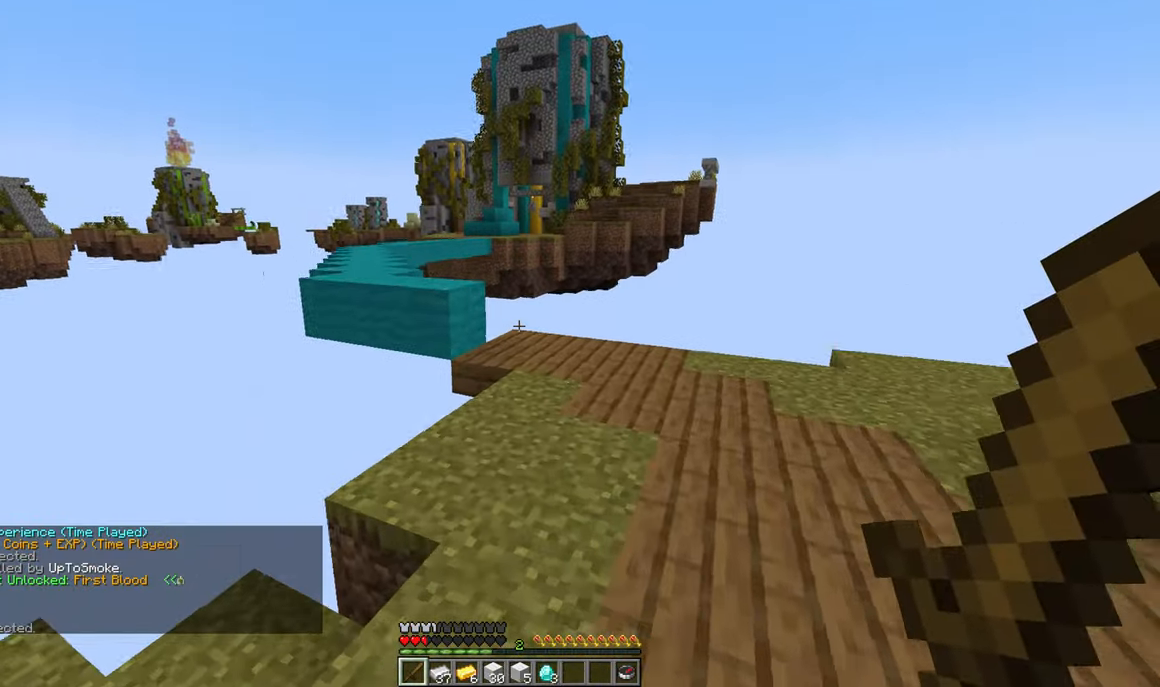
{"keys": ["w"], "mouse": [], "events": []}
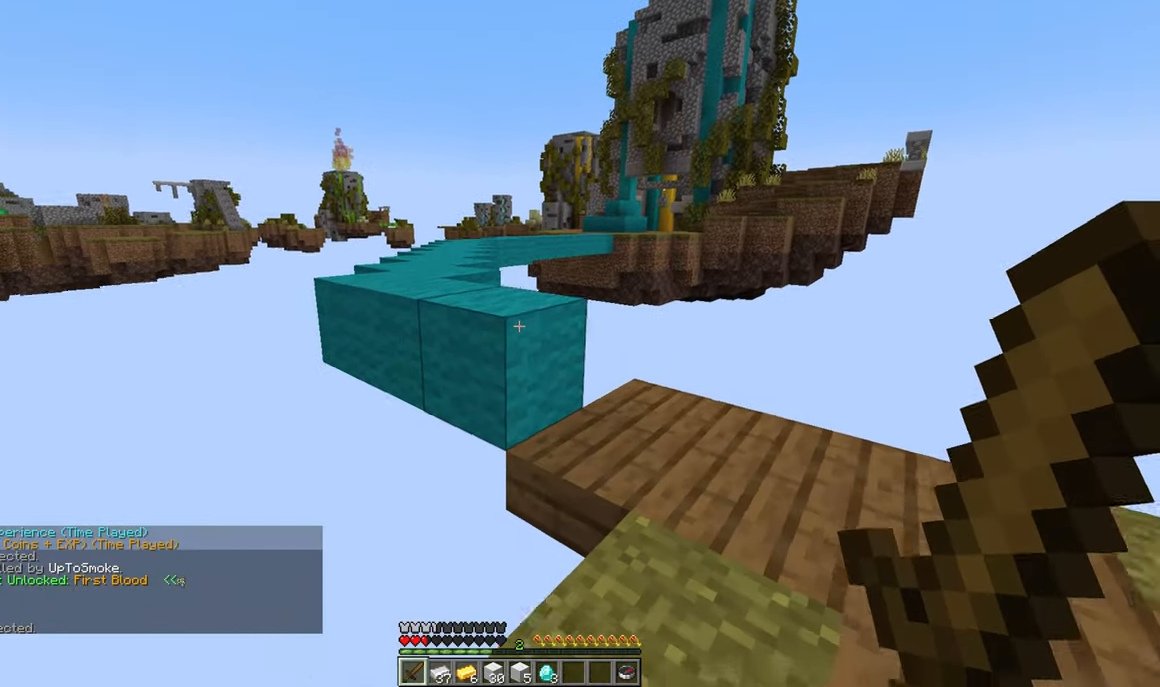
{"keys": ["w"], "mouse": [], "events": []}
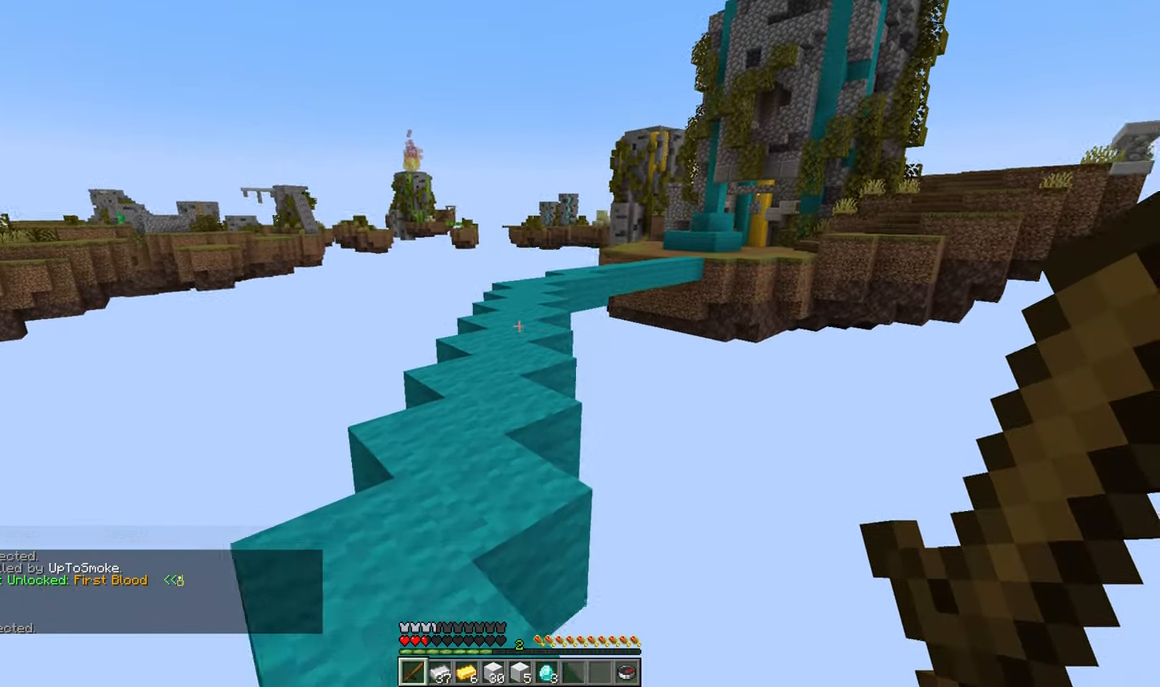
{"keys": ["w"], "mouse": [], "events": []}
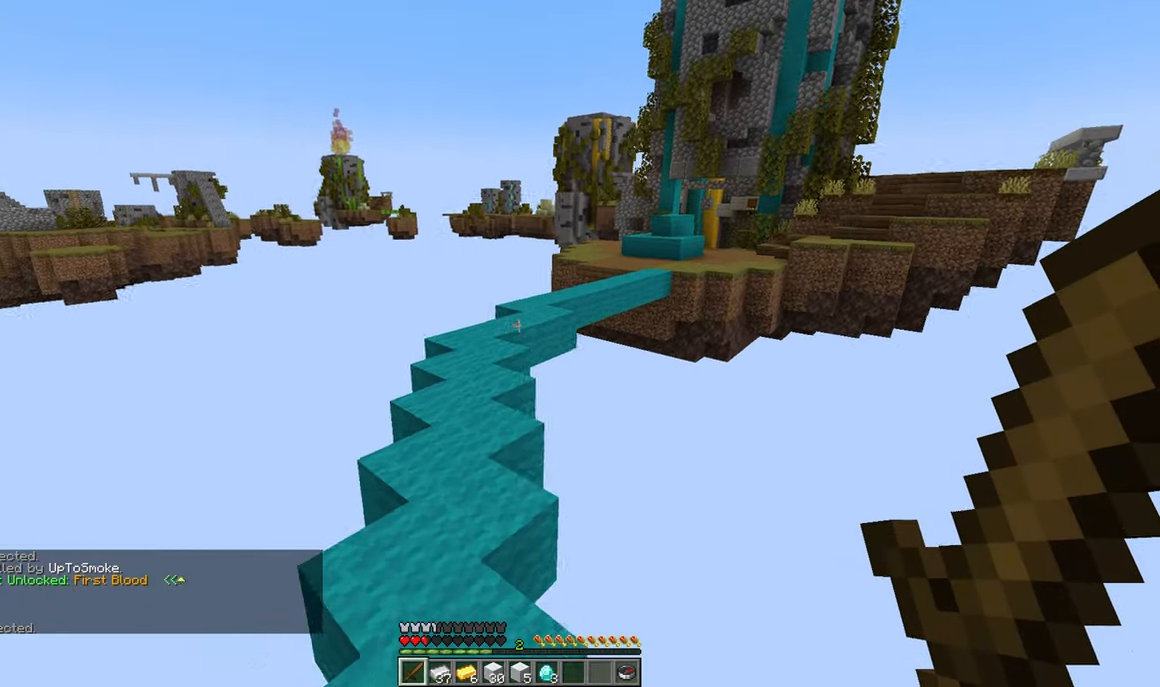
{"keys": ["w"], "mouse": [], "events": []}
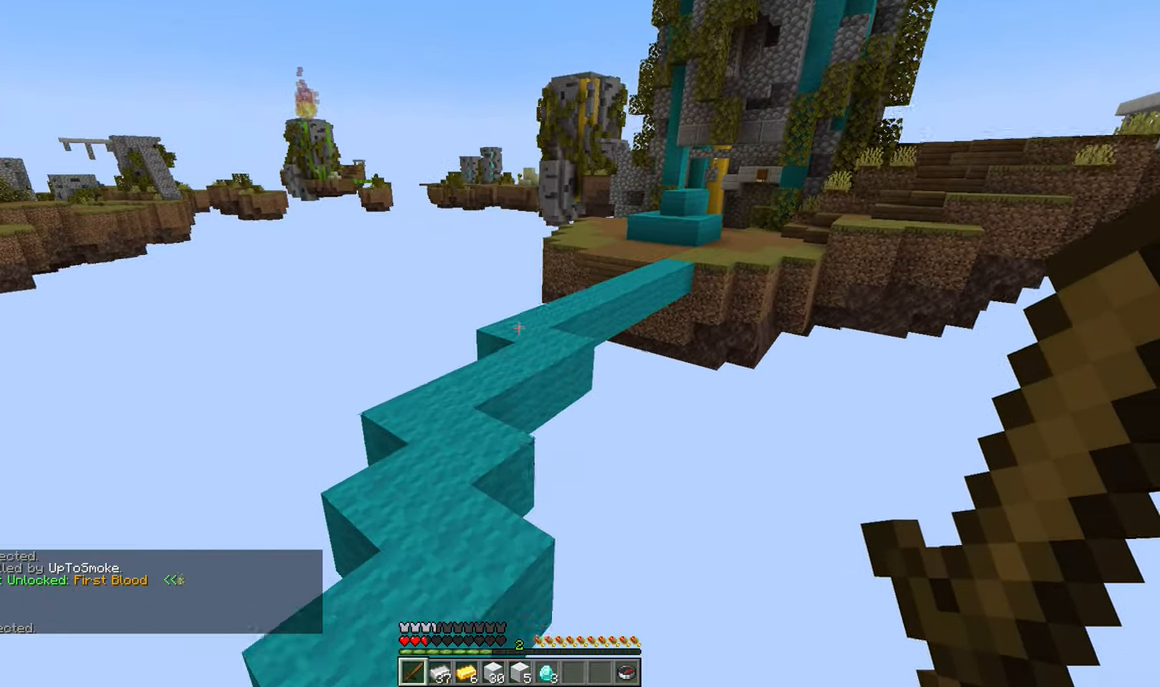
{"keys": ["w"], "mouse": [], "events": []}
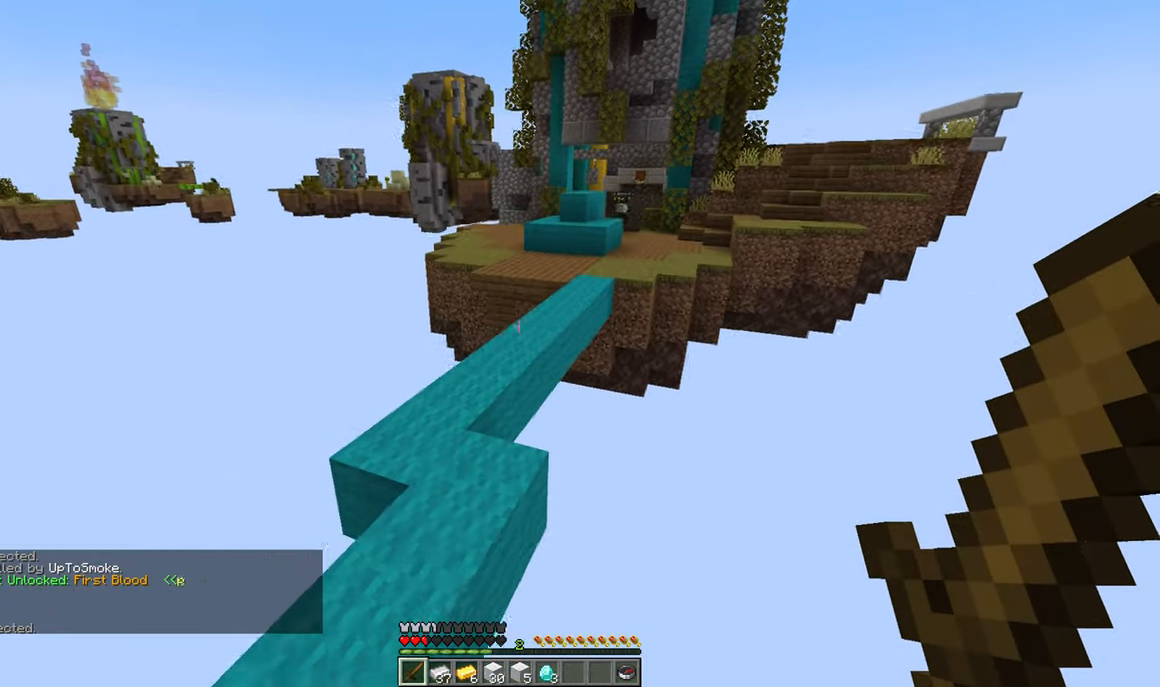
{"keys": ["w"], "mouse": [], "events": []}
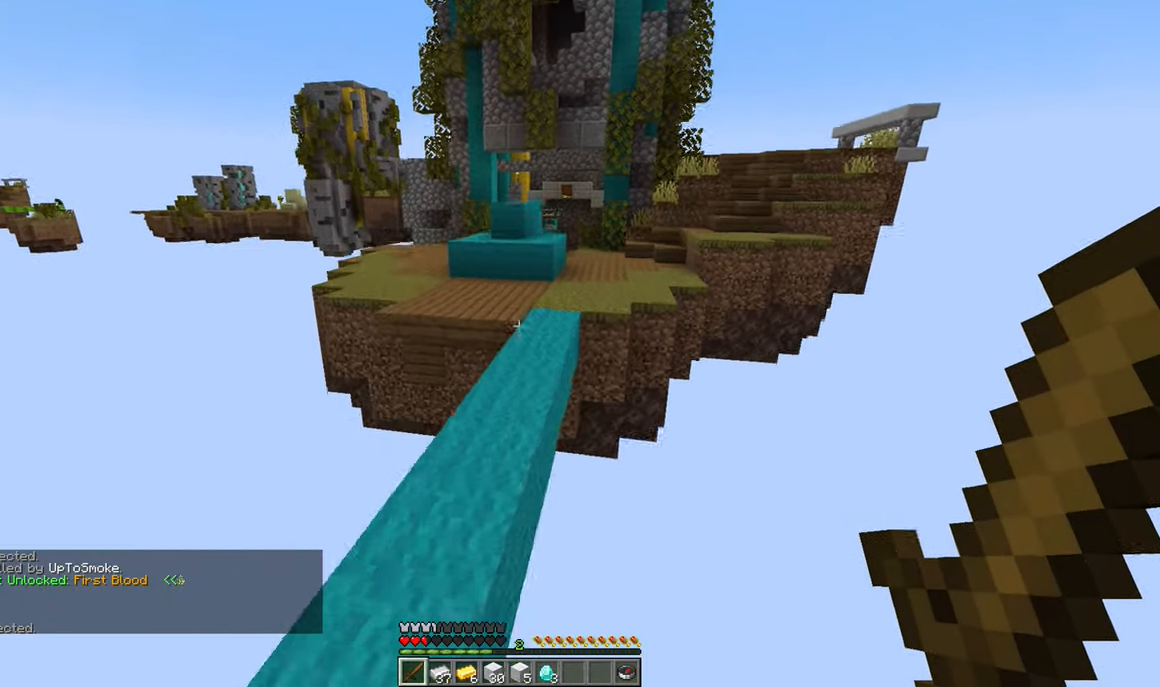
{"keys": ["w"], "mouse": [], "events": []}
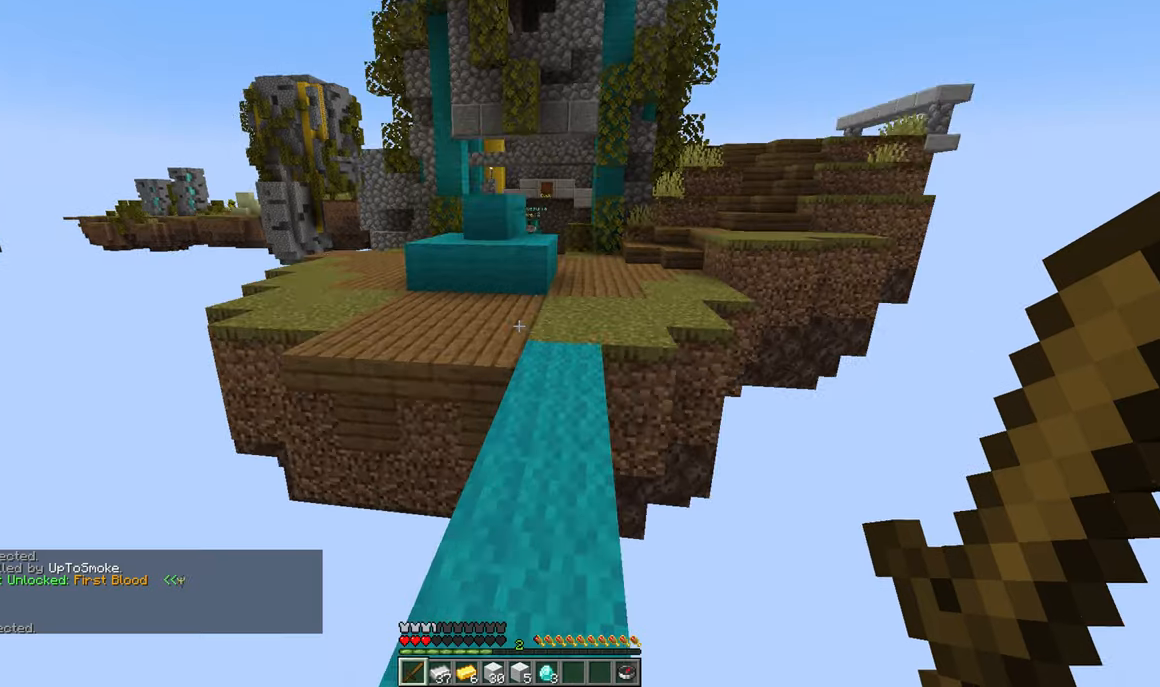
{"keys": ["w"], "mouse": [], "events": []}
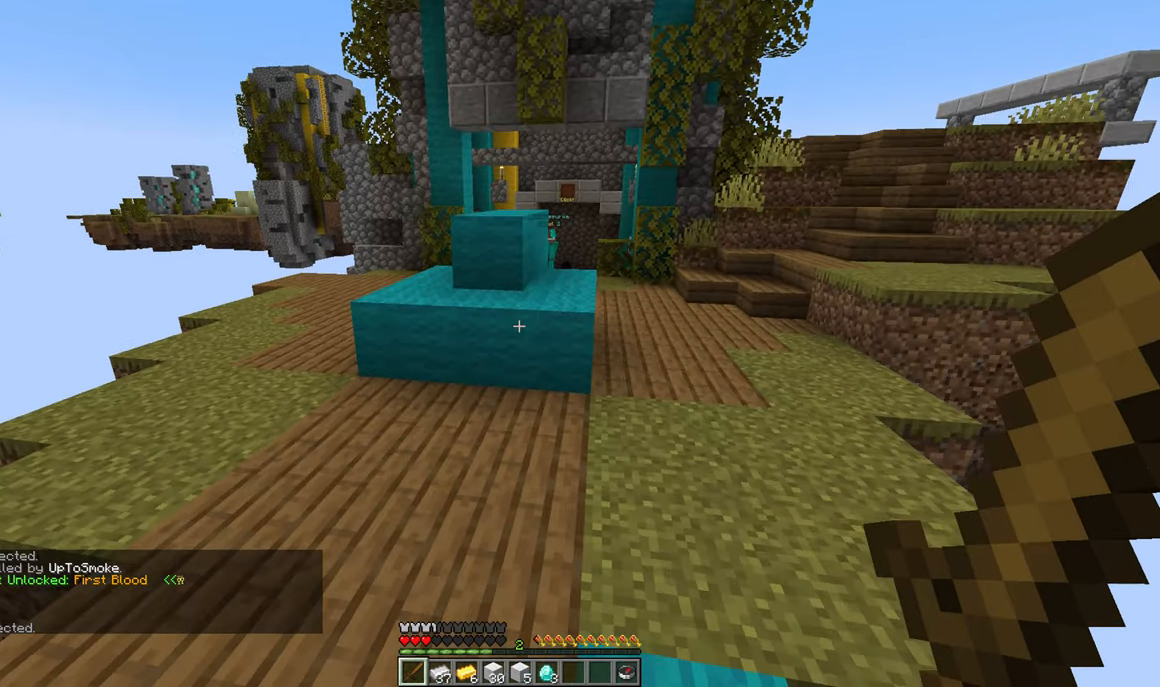
{"keys": [], "mouse": ["left"], "events": [[100, "a", "down"], [217, "mouse_left", "down"], [334, "a", "up"], [334, "w", "up"]]}
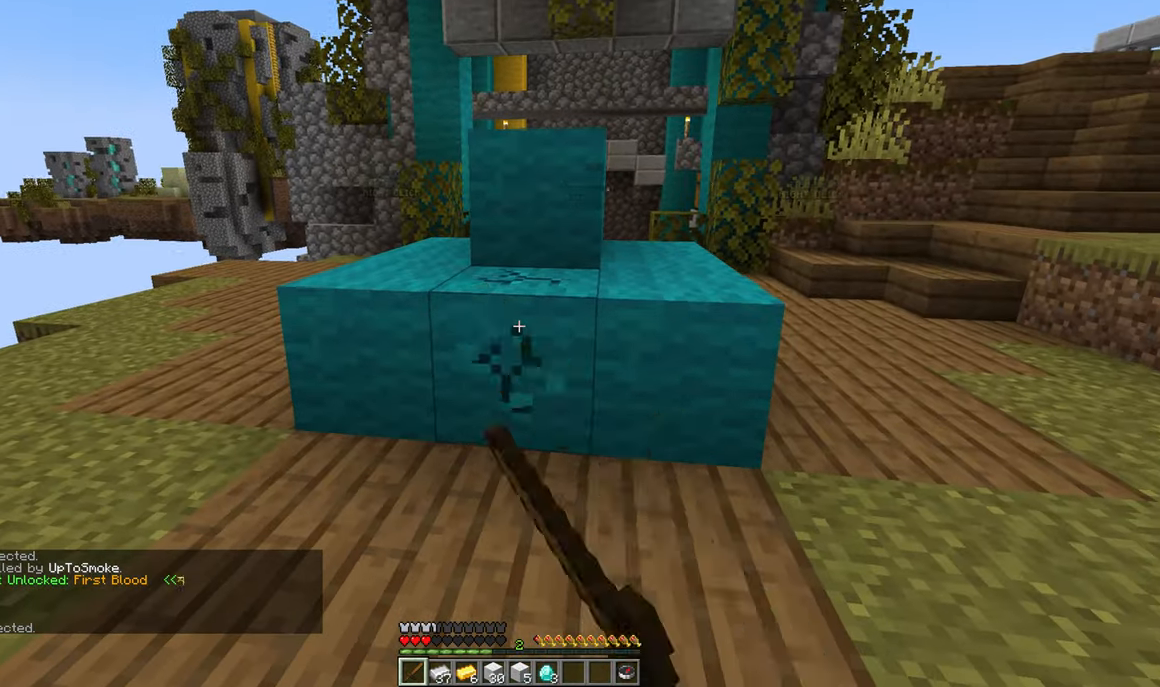
{"keys": [], "mouse": ["left"], "events": []}
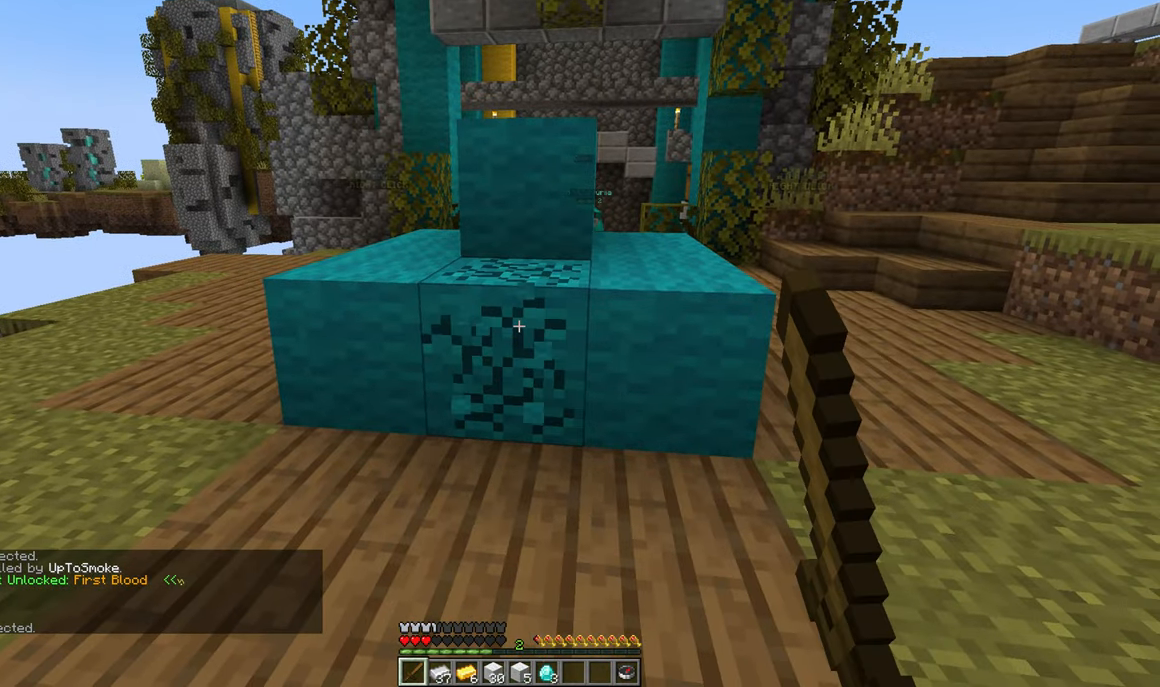
{"keys": [], "mouse": ["left"], "events": [[184, "w", "down"], [284, "a", "down"], [384, "a", "up"], [384, "w", "up"]]}
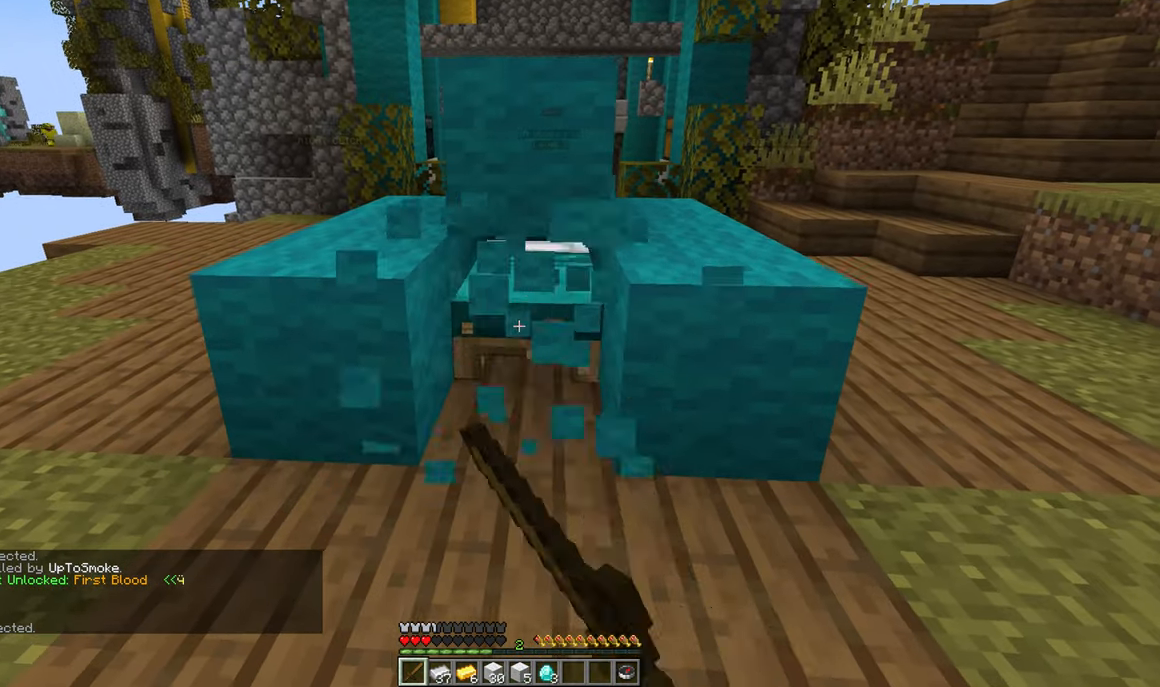
{"keys": [], "mouse": ["left"], "events": []}
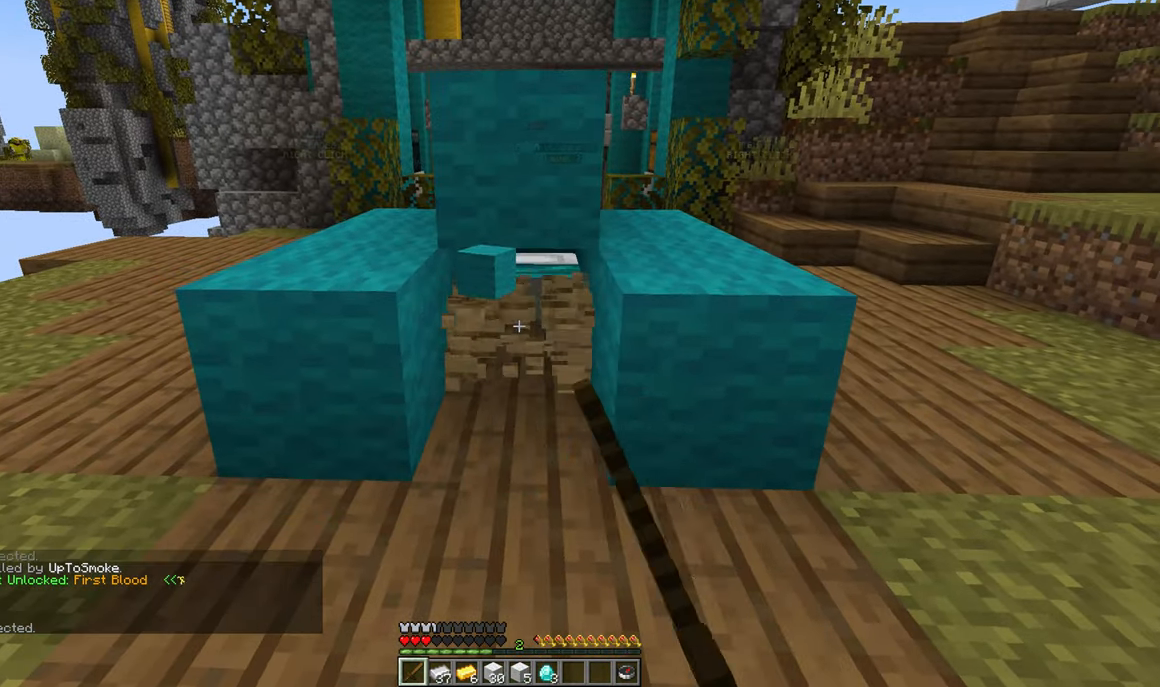
{"keys": ["a"], "mouse": [], "events": [[167, "a", "down"], [234, "w", "down"], [267, "mouse_left", "up"], [384, "w", "up"]]}
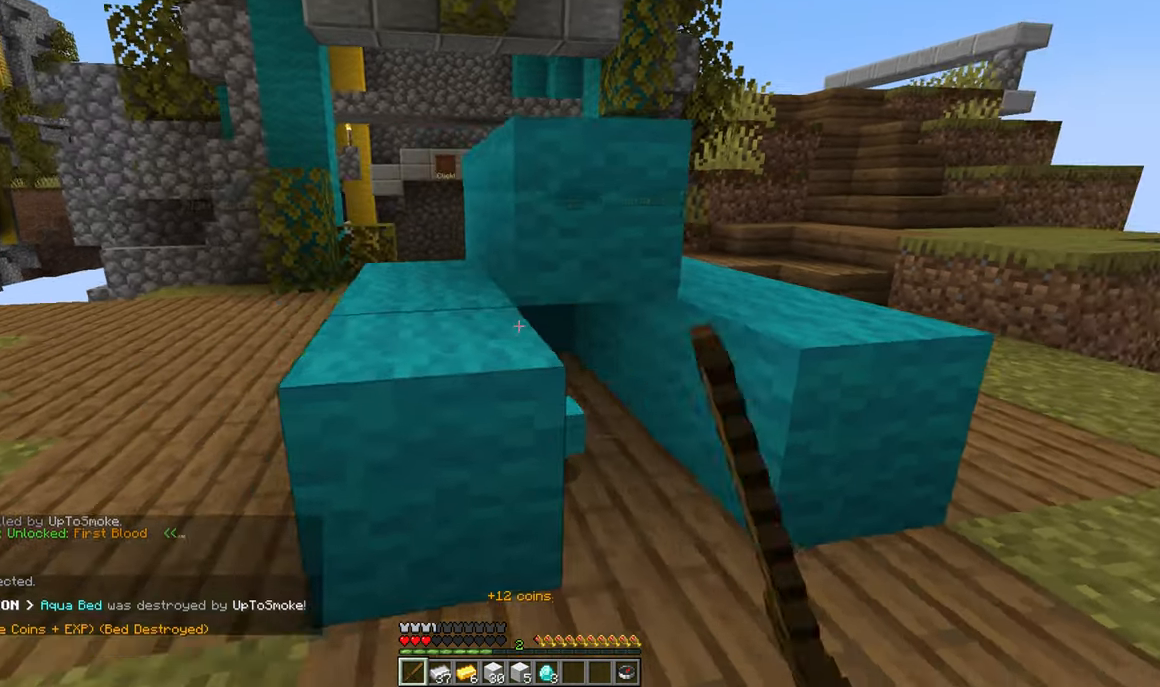
{"keys": ["a"], "mouse": [], "events": [[200, "a", "up"], [200, "d", "down"], [417, "a", "down"], [450, "d", "up"]]}
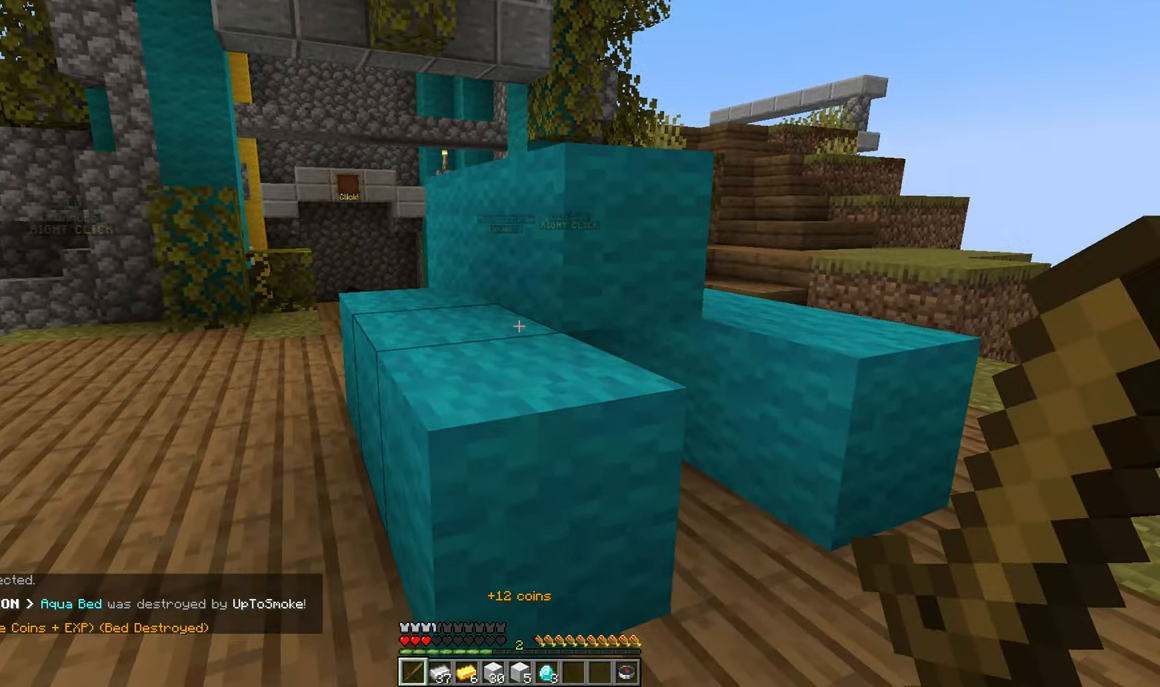
{"keys": ["a", "w"], "mouse": [], "events": [[67, "a", "up"], [317, "w", "down"], [434, "a", "down"]]}
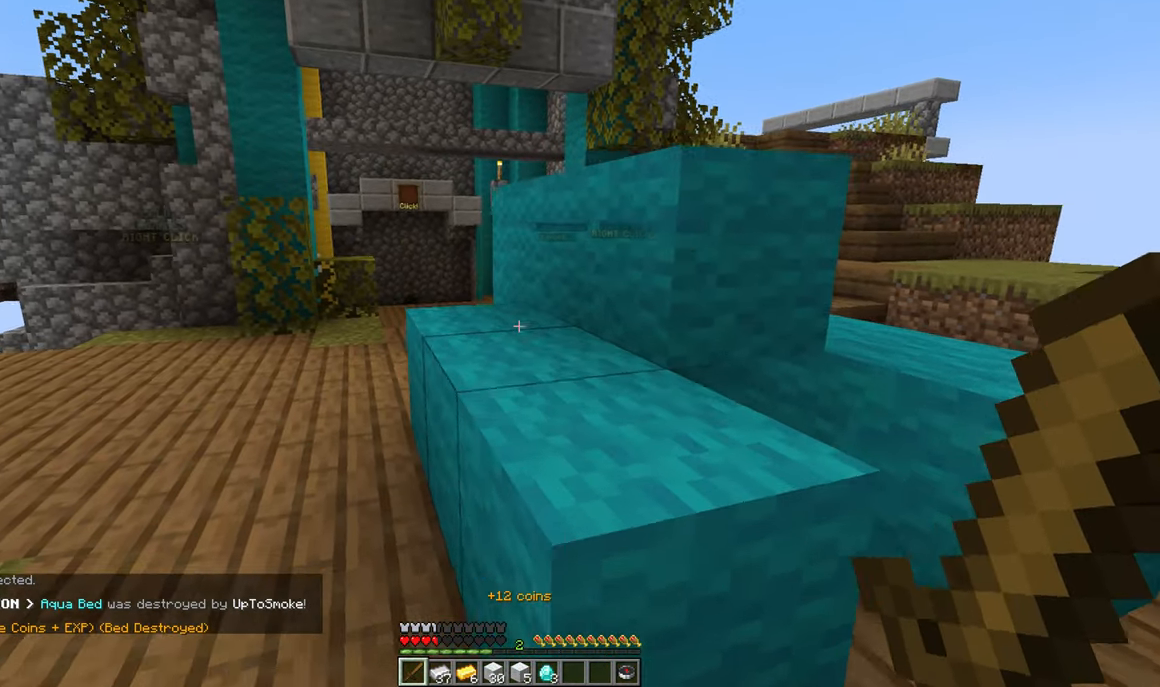
{"keys": ["w"], "mouse": [], "events": [[350, "a", "up"]]}
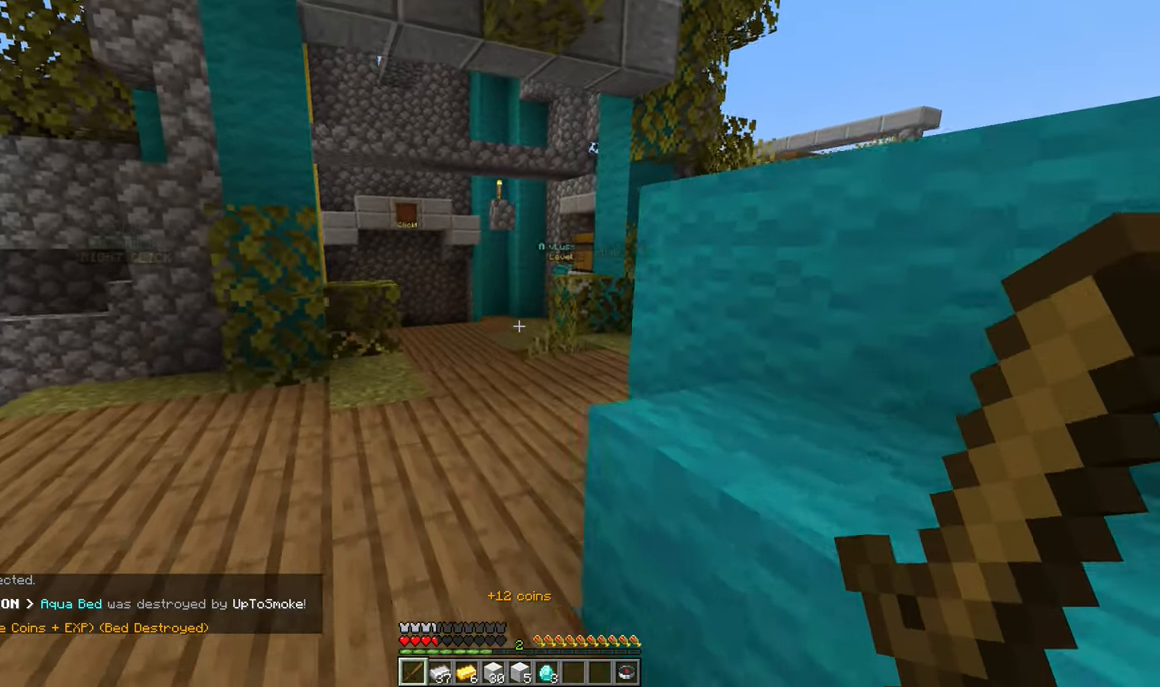
{"keys": ["d", "w"], "mouse": [], "events": [[17, "a", "down"], [100, "a", "up"], [383, "d", "down"]]}
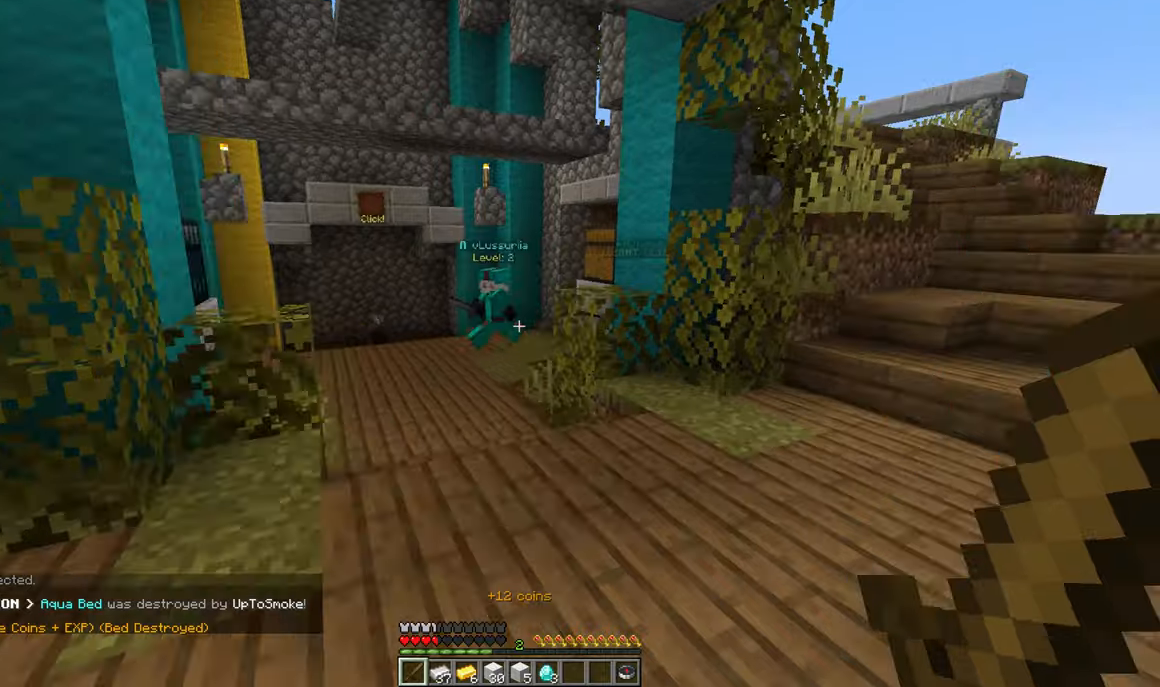
{"keys": ["w"], "mouse": [], "events": [[100, "d", "up"], [150, "d", "down"], [500, "d", "up"]]}
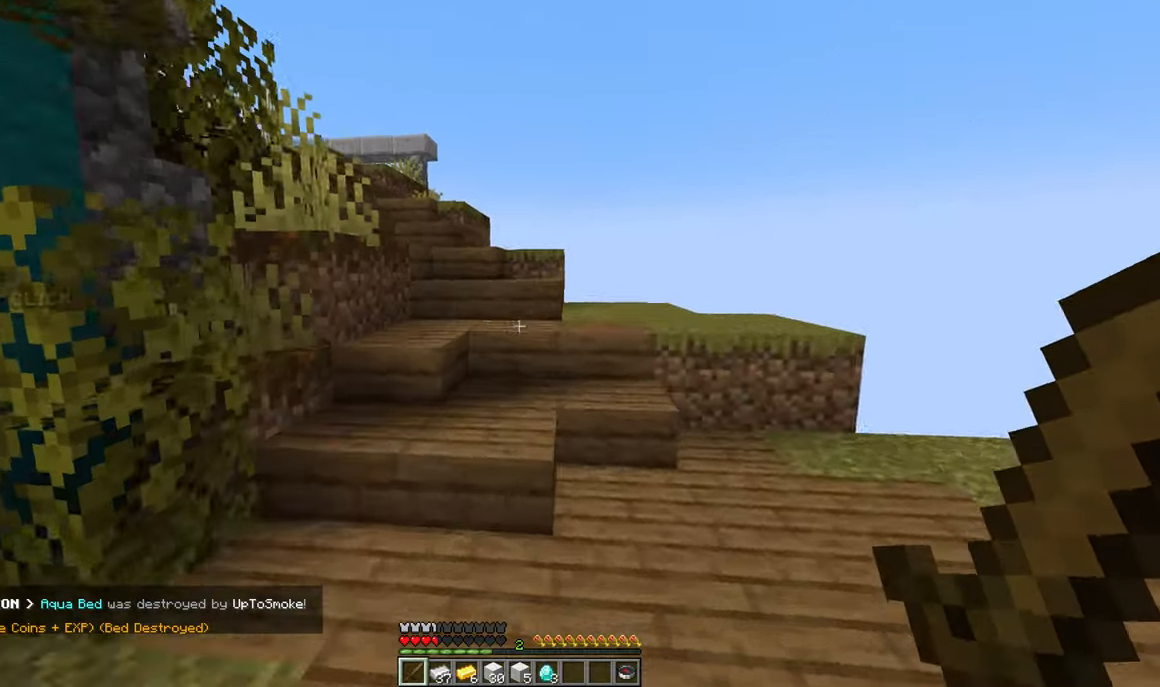
{"keys": ["w"], "mouse": [], "events": []}
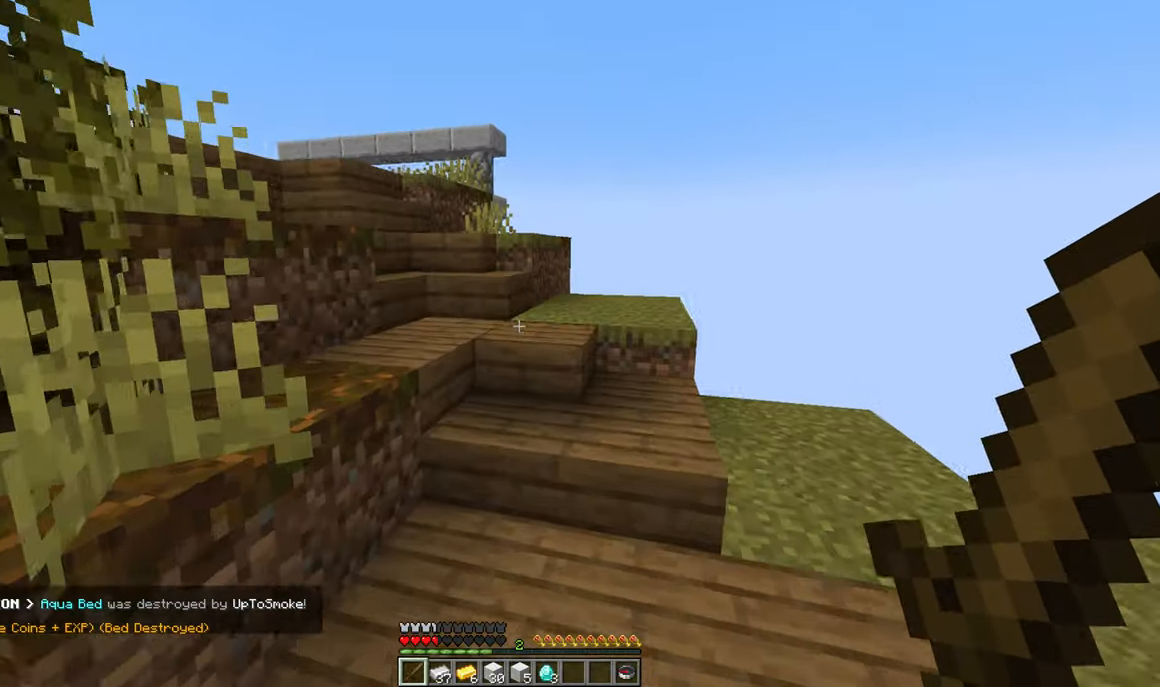
{"keys": ["a", "w"], "mouse": [], "events": [[466, "a", "down"]]}